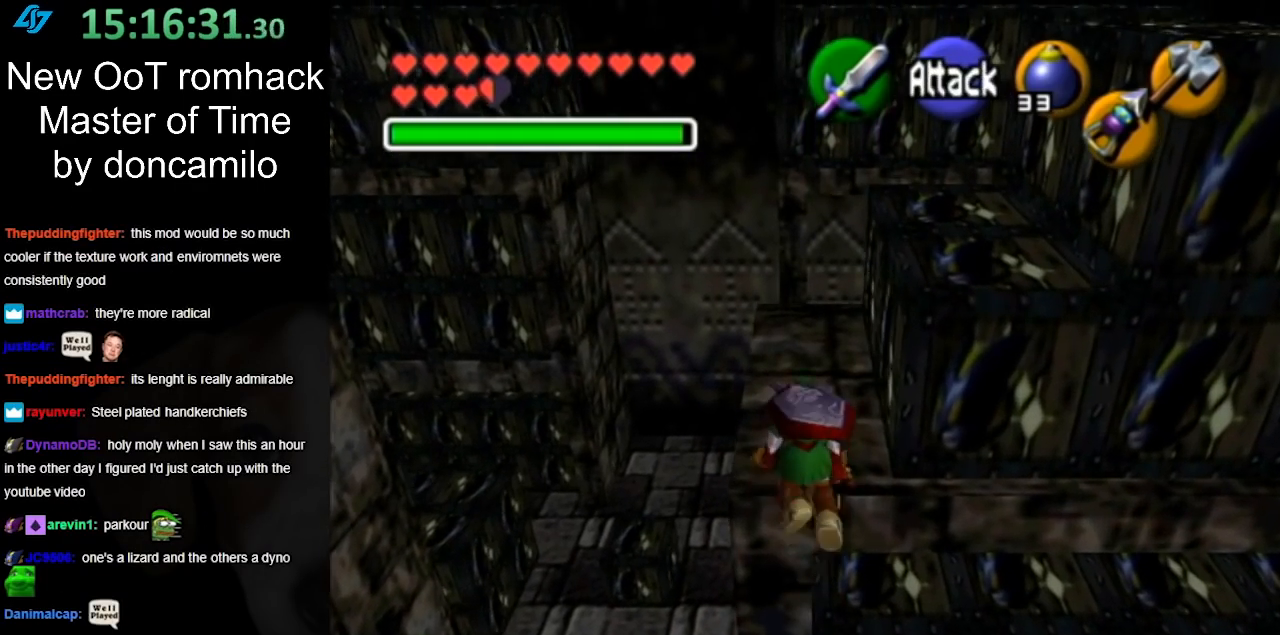
Gameplay with a controller (Nintendo layout); each line is a JSON object with the inputs held at the frame after it. "events" lists button and stick changes between this image and that frame as [ms after this image, input, new state], when the widget could be followed in between. Not read: L3 R3.
{"buttons": [], "left_stick": "up-right", "right_stick": "center", "events": [[217, "left_stick", "up-right"]]}
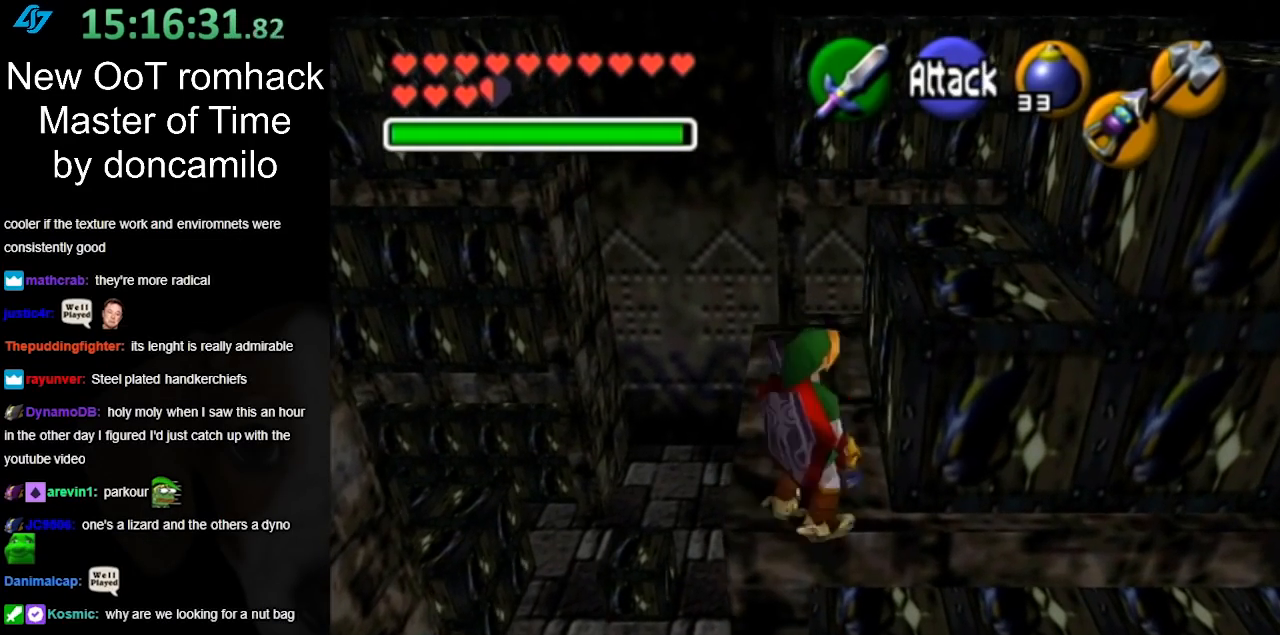
{"buttons": [], "left_stick": "up-right", "right_stick": "center", "events": []}
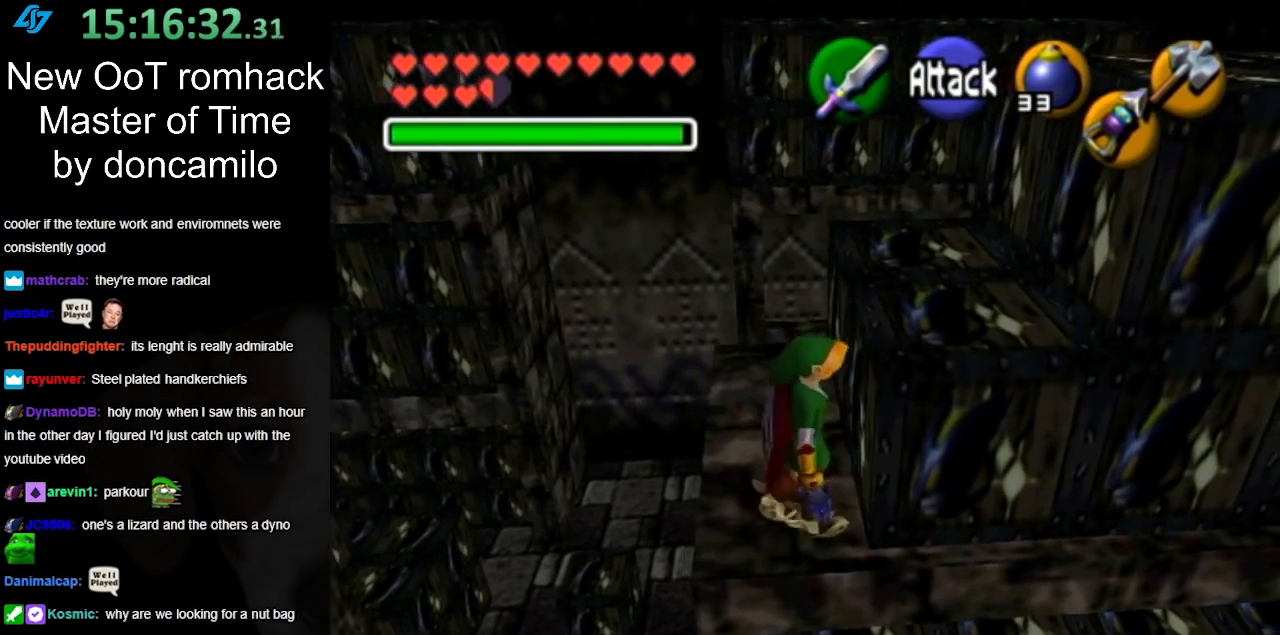
{"buttons": [], "left_stick": "up-right", "right_stick": "center", "events": [[33, "A", "down"], [150, "A", "up"]]}
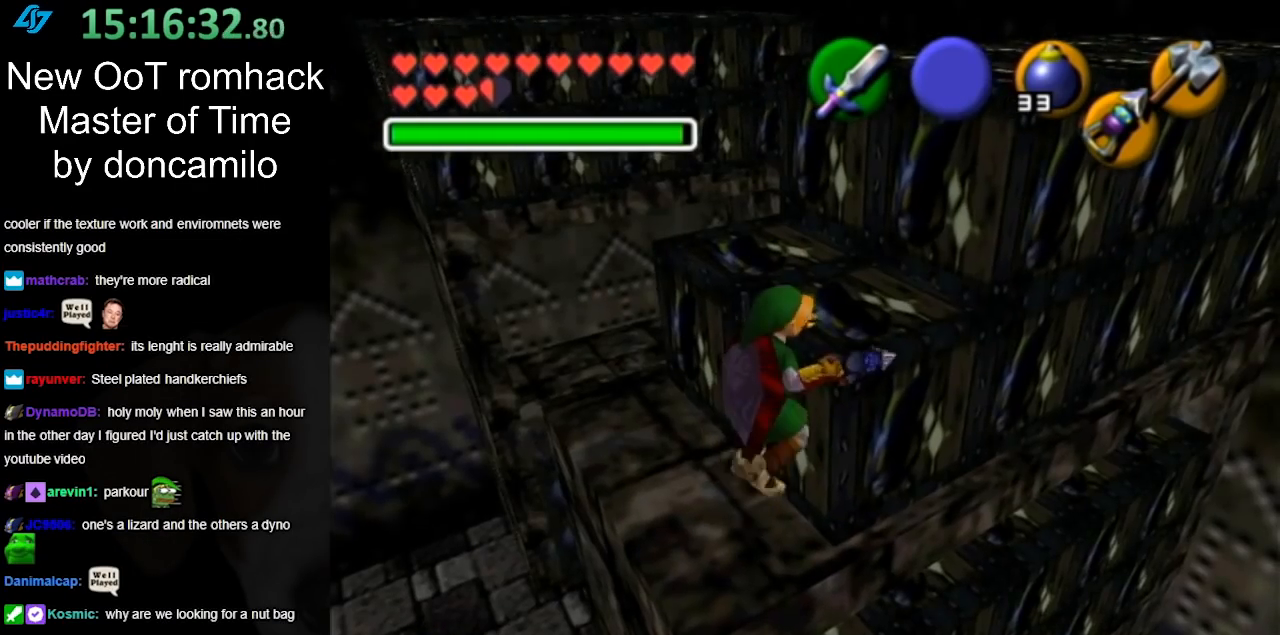
{"buttons": [], "left_stick": "up-right", "right_stick": "center", "events": []}
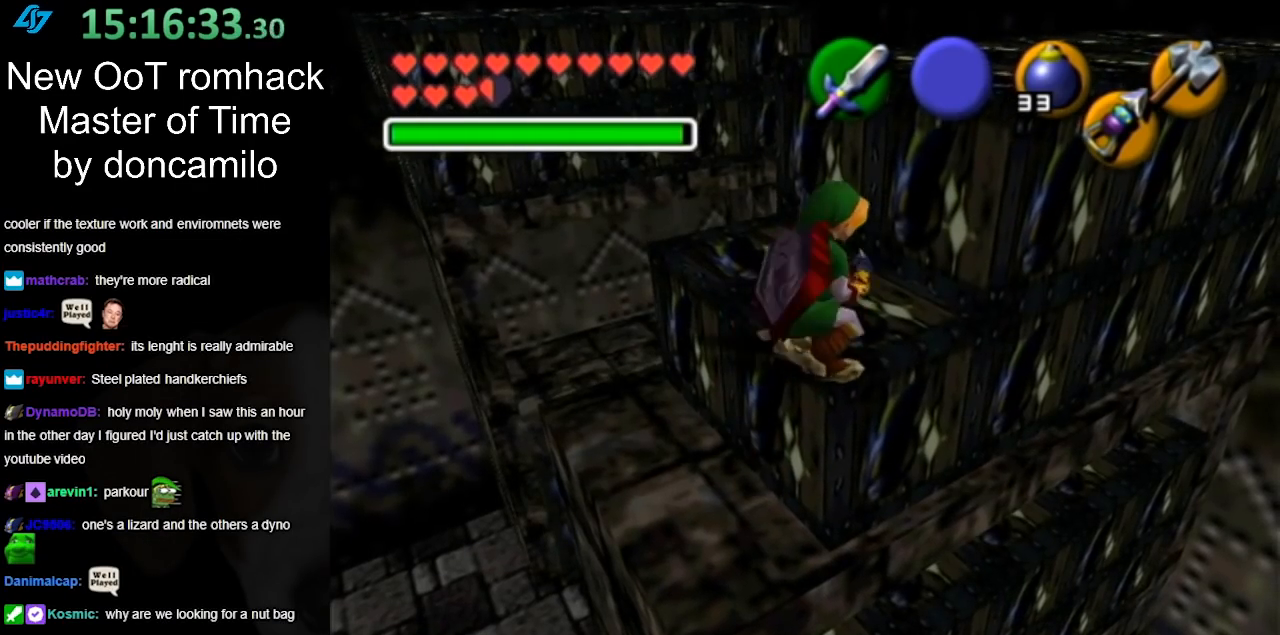
{"buttons": [], "left_stick": "up-right", "right_stick": "center", "events": []}
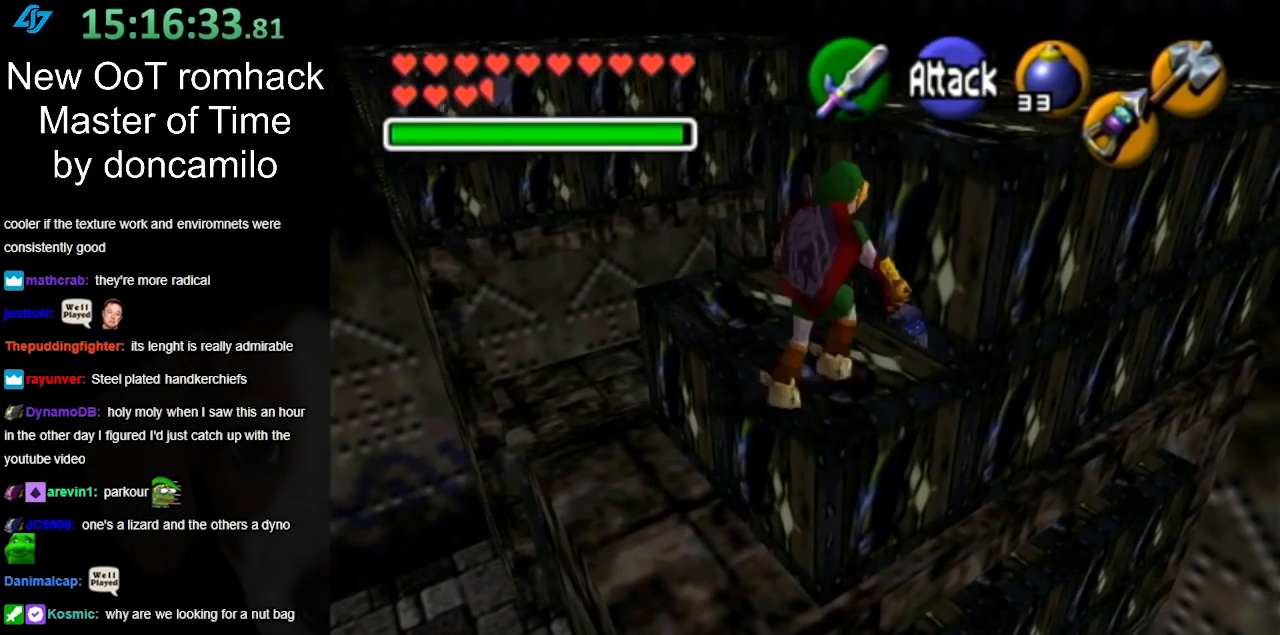
{"buttons": ["A"], "left_stick": "up-right", "right_stick": "center", "events": [[383, "A", "down"]]}
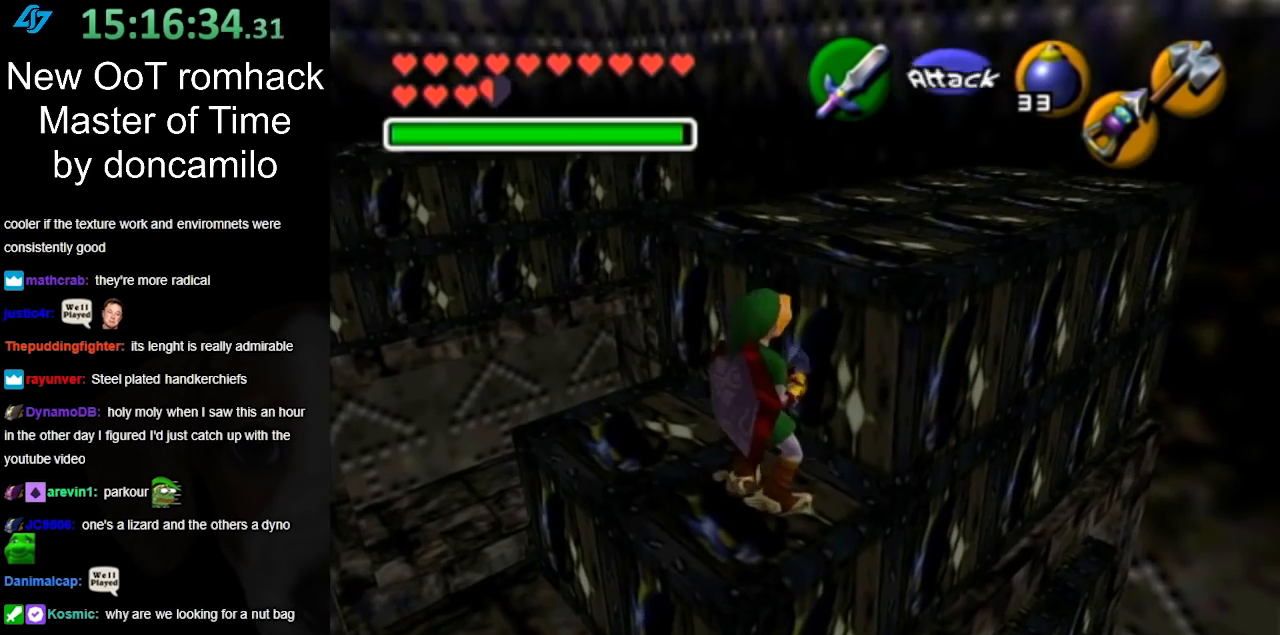
{"buttons": [], "left_stick": "up-right", "right_stick": "center", "events": [[50, "A", "up"]]}
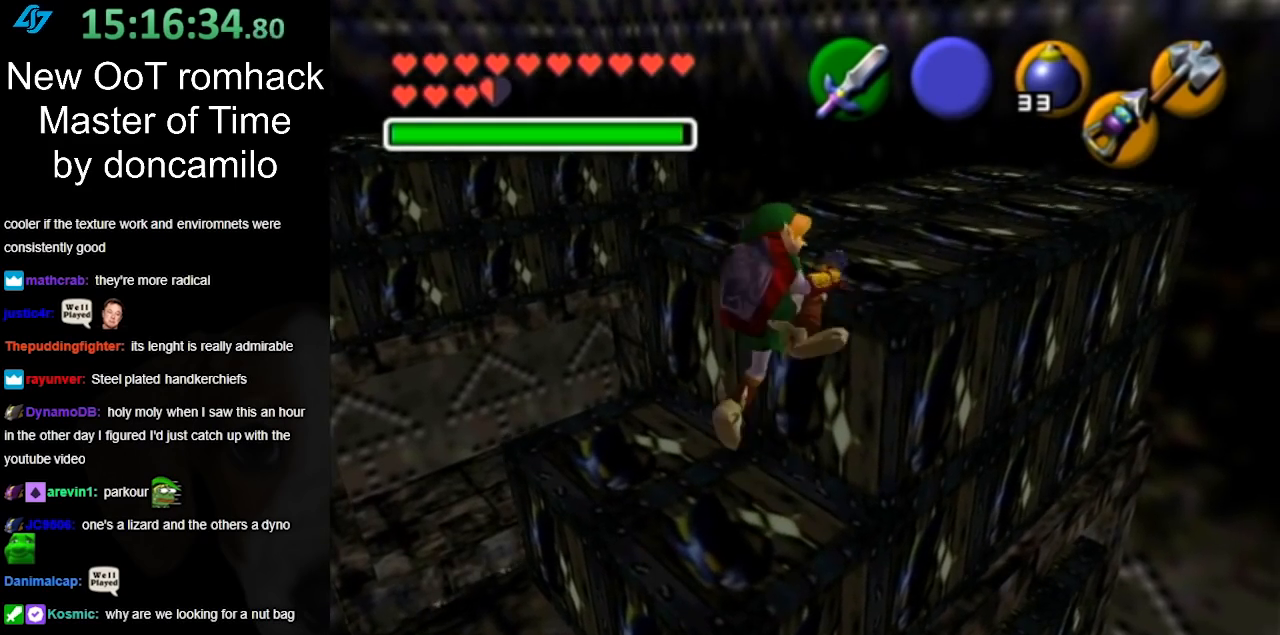
{"buttons": [], "left_stick": "up-right", "right_stick": "center", "events": []}
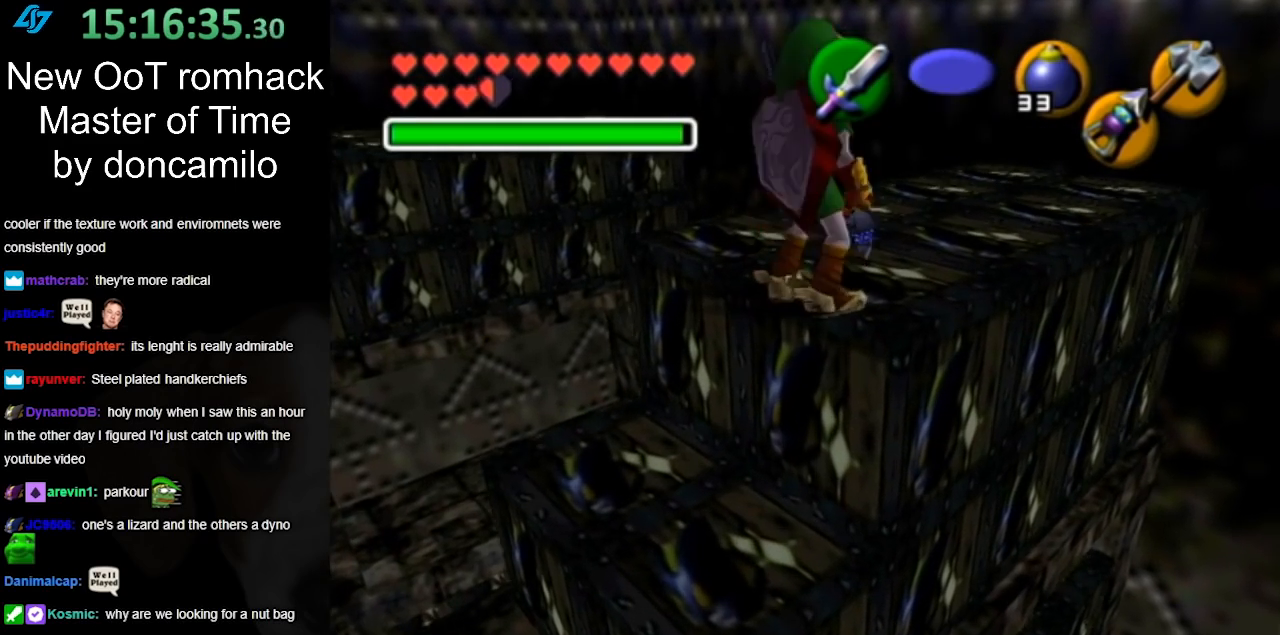
{"buttons": ["A"], "left_stick": "up-right", "right_stick": "center", "events": [[350, "A", "down"]]}
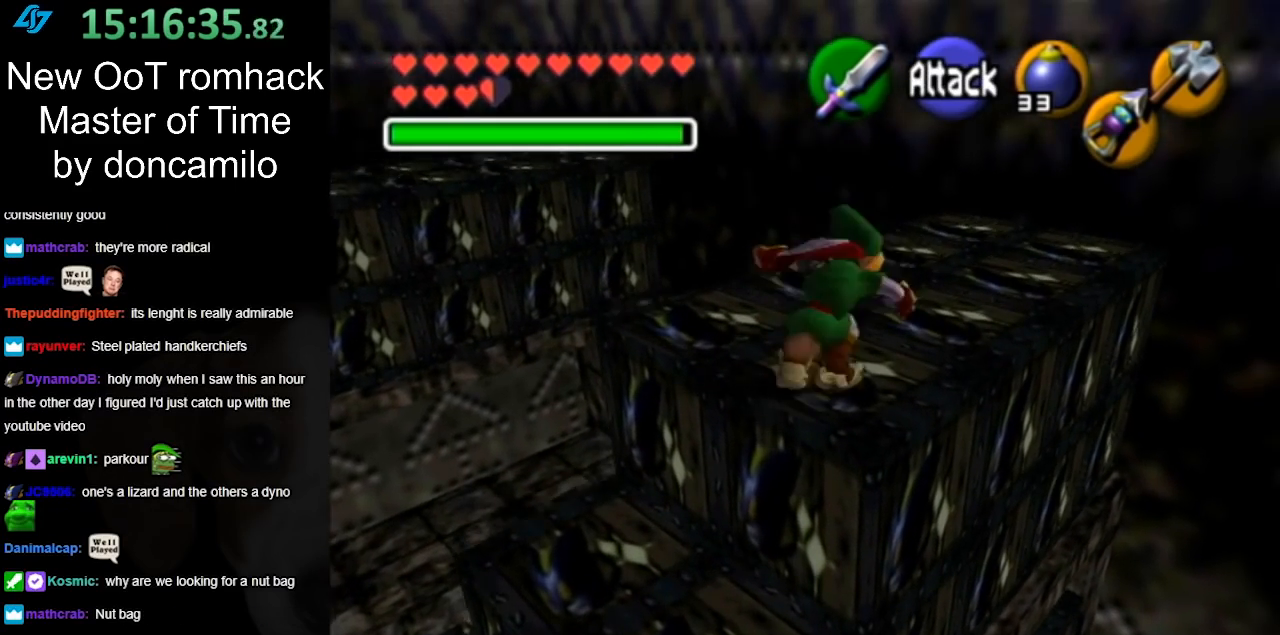
{"buttons": [], "left_stick": "center", "right_stick": "center", "events": [[167, "A", "up"], [367, "left_stick", "center"]]}
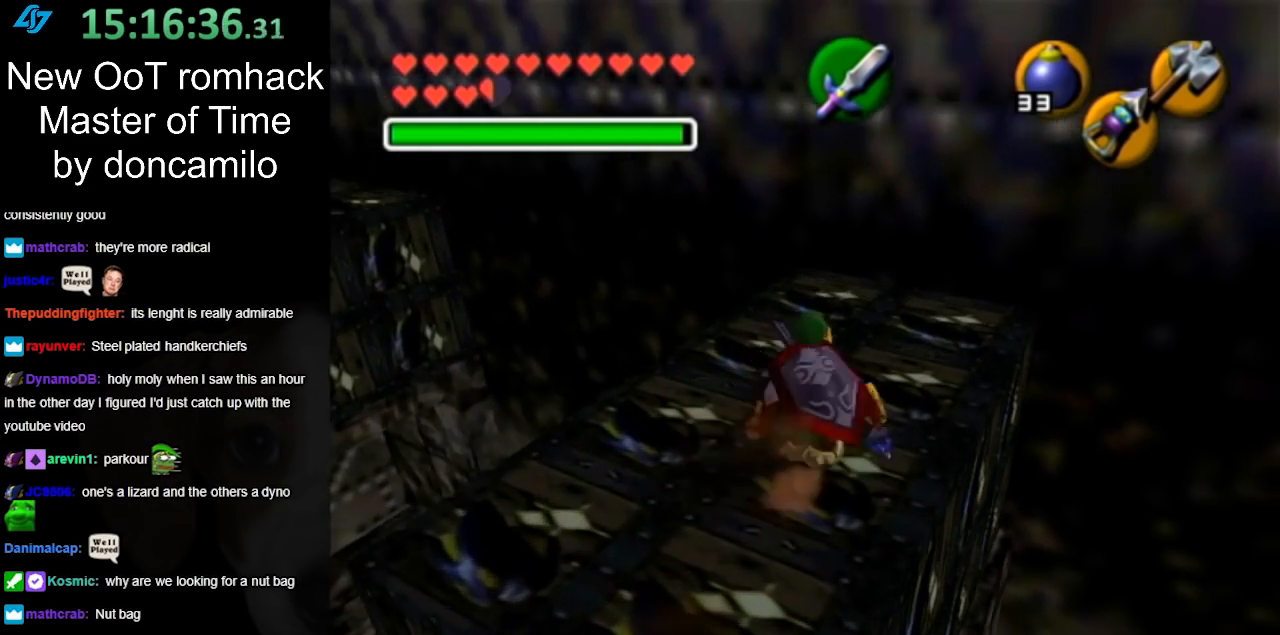
{"buttons": [], "left_stick": "center", "right_stick": "center", "events": [[17, "left_stick", "down-left"], [117, "L1", "down"], [150, "left_stick", "center"], [367, "L1", "up"]]}
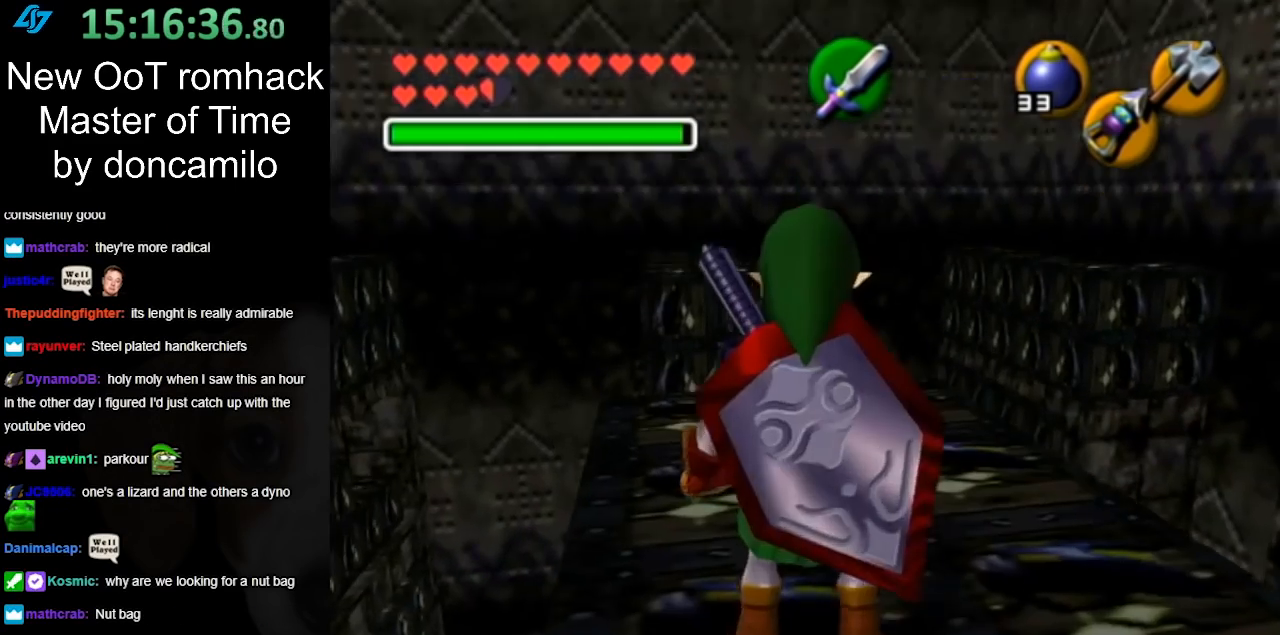
{"buttons": [], "left_stick": "center", "right_stick": "center", "events": [[17, "Z", "down"], [83, "Z", "up"]]}
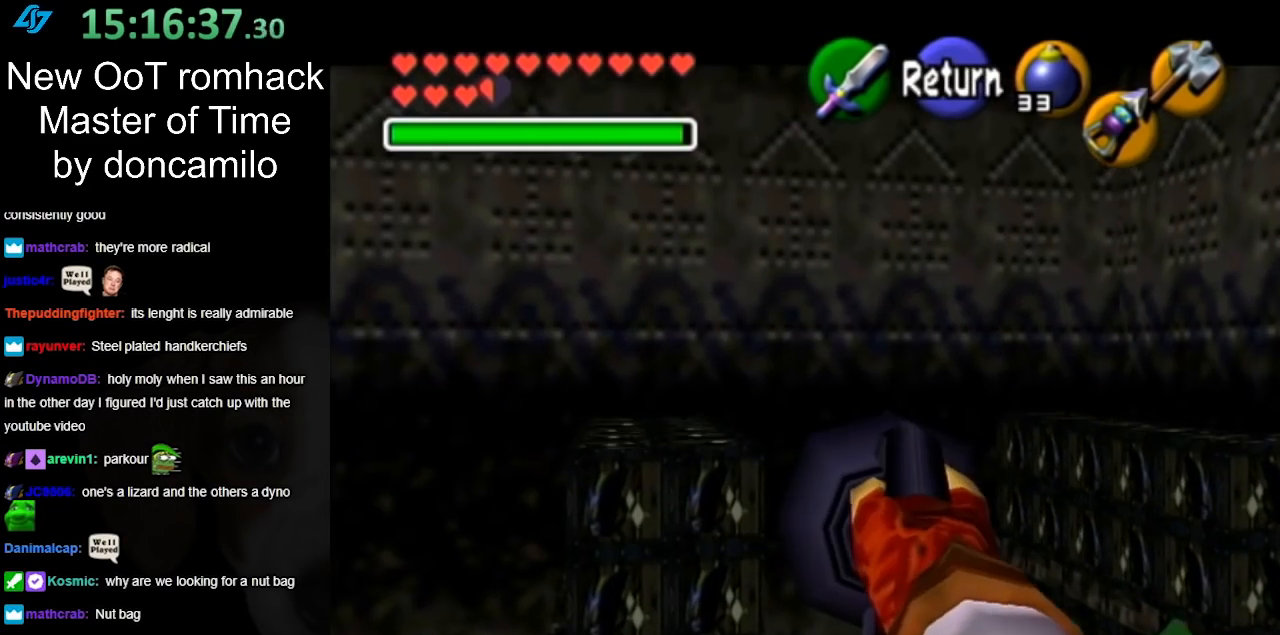
{"buttons": [], "left_stick": "right", "right_stick": "center", "events": [[333, "left_stick", "right"]]}
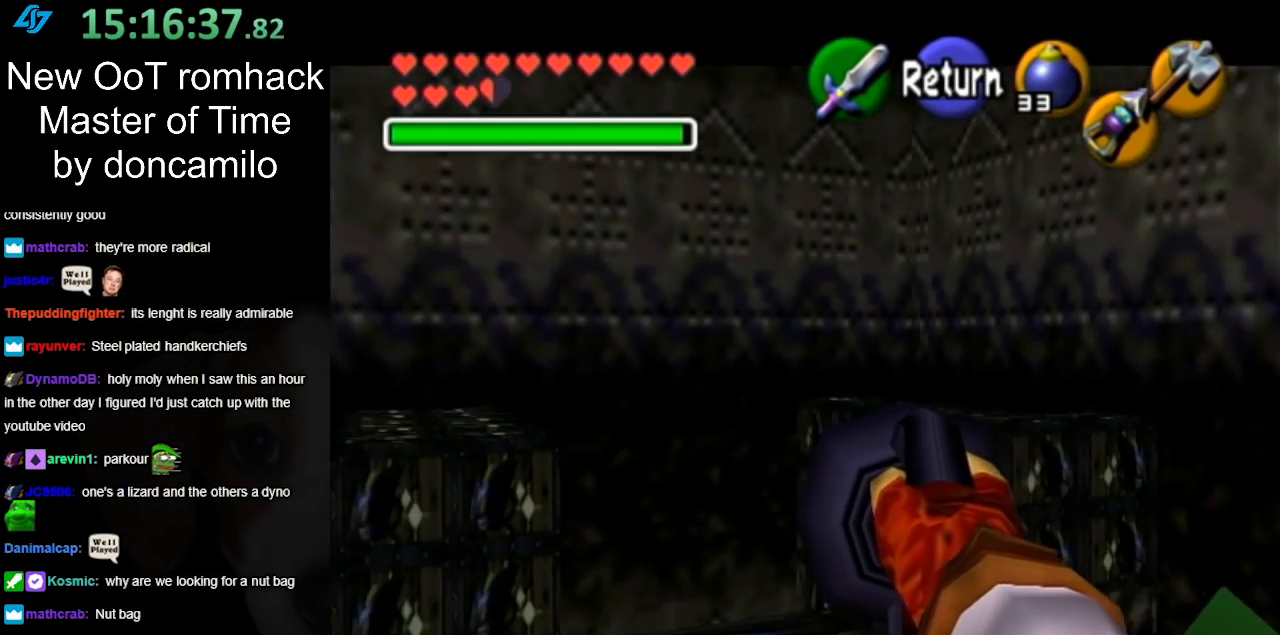
{"buttons": [], "left_stick": "center", "right_stick": "center", "events": [[333, "left_stick", "up-right"], [500, "left_stick", "center"]]}
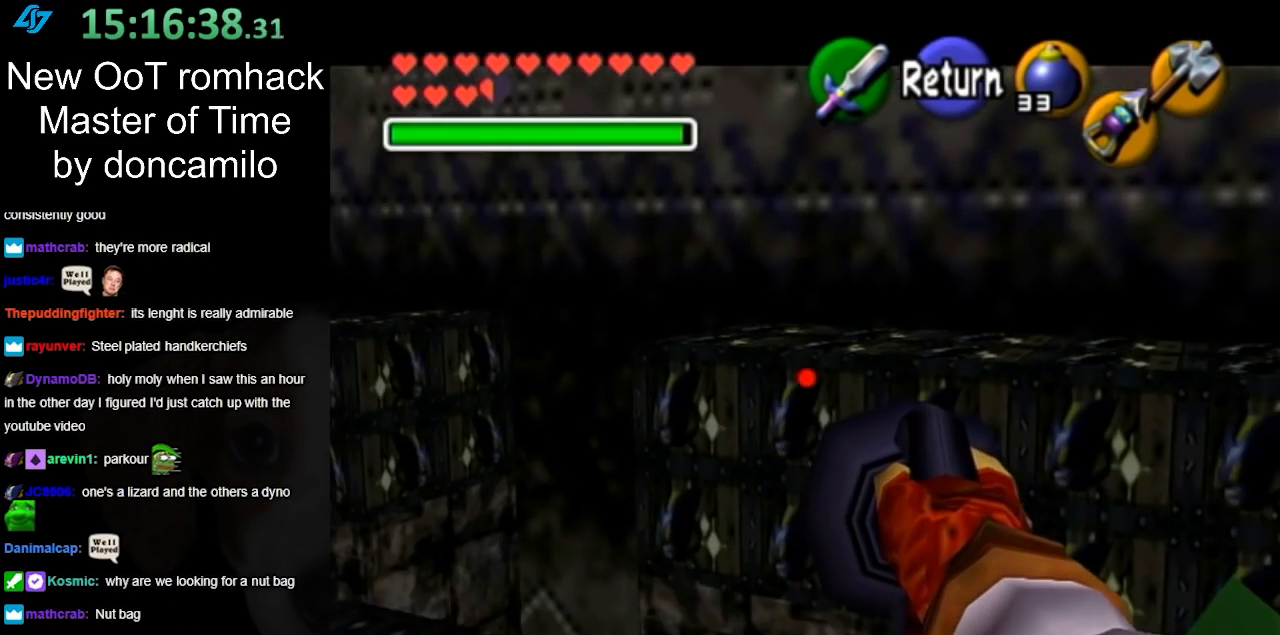
{"buttons": [], "left_stick": "center", "right_stick": "center", "events": [[233, "A", "down"], [367, "A", "up"]]}
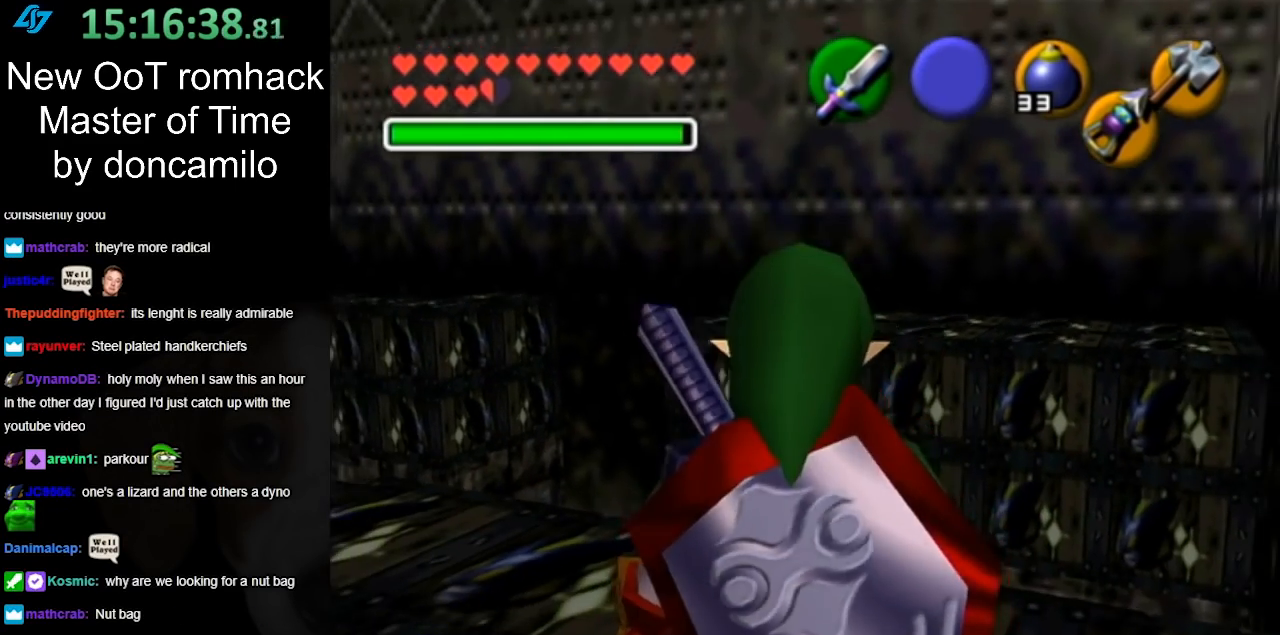
{"buttons": [], "left_stick": "up-left", "right_stick": "center", "events": [[17, "left_stick", "down"], [117, "left_stick", "down-left"], [367, "left_stick", "up-left"]]}
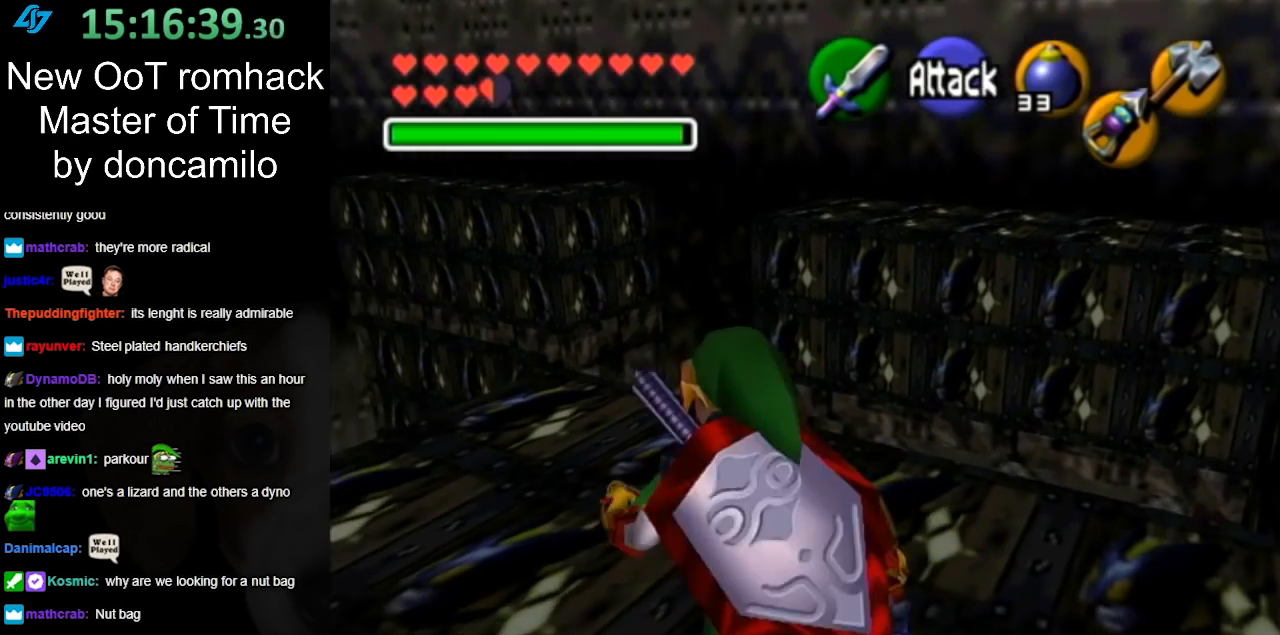
{"buttons": ["A"], "left_stick": "up", "right_stick": "center", "events": [[17, "left_stick", "up"], [500, "A", "down"]]}
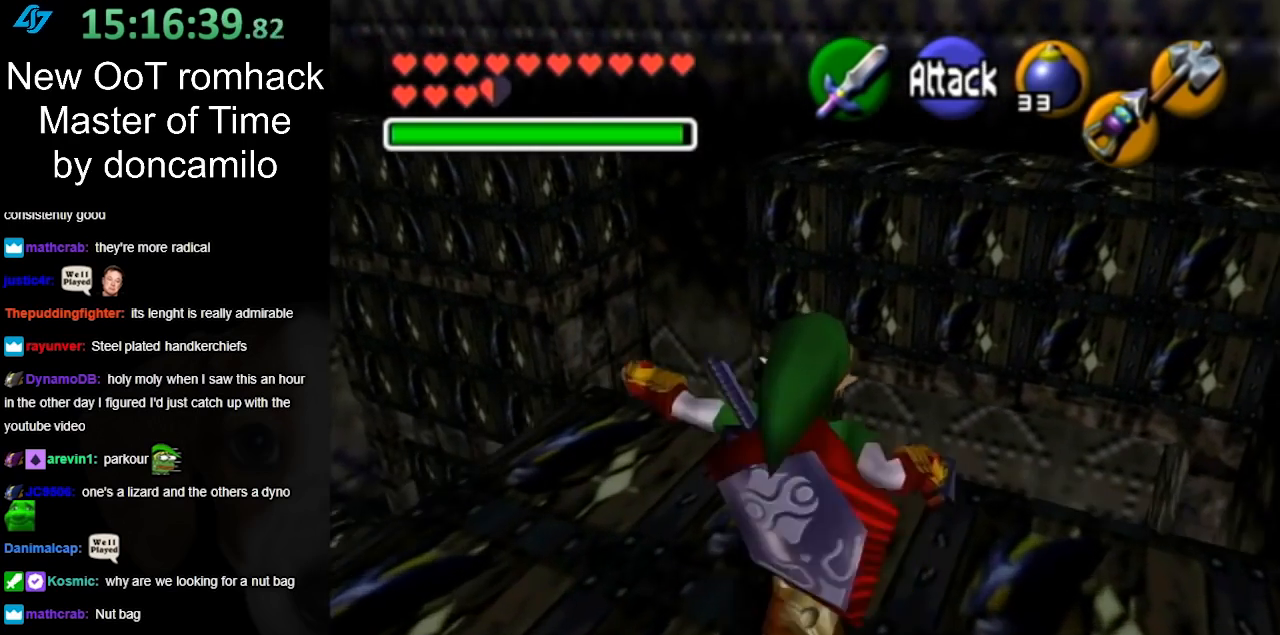
{"buttons": [], "left_stick": "up", "right_stick": "center", "events": [[267, "A", "up"]]}
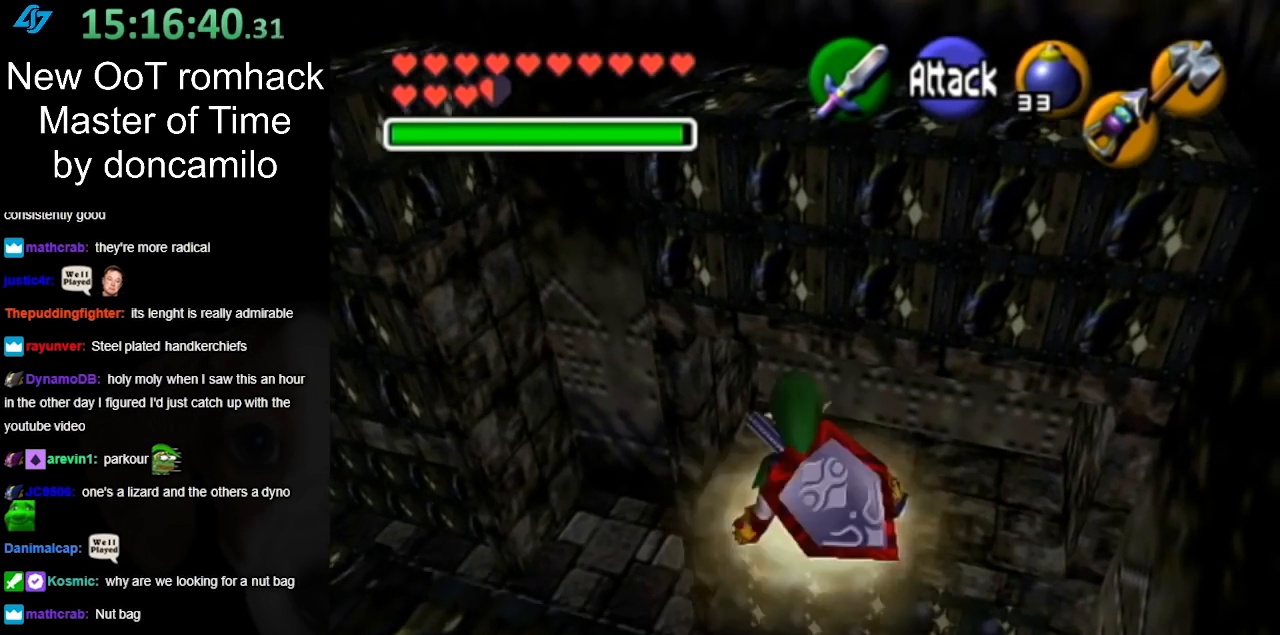
{"buttons": ["A"], "left_stick": "up", "right_stick": "center", "events": [[150, "A", "down"]]}
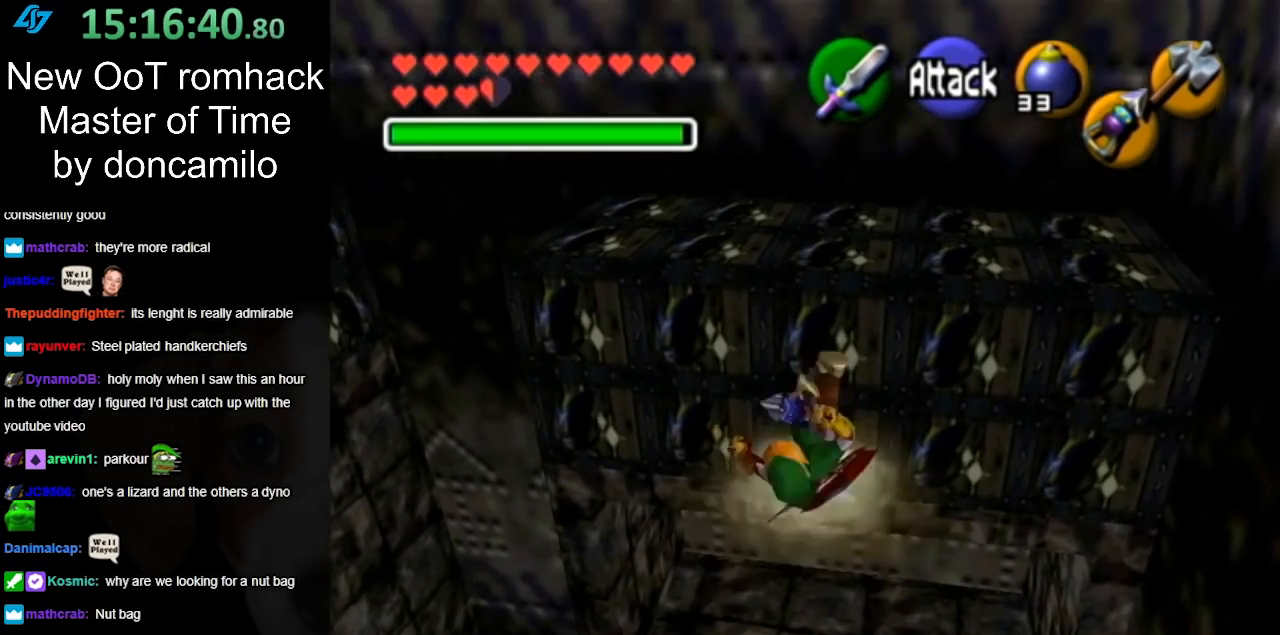
{"buttons": ["A"], "left_stick": "up", "right_stick": "center", "events": []}
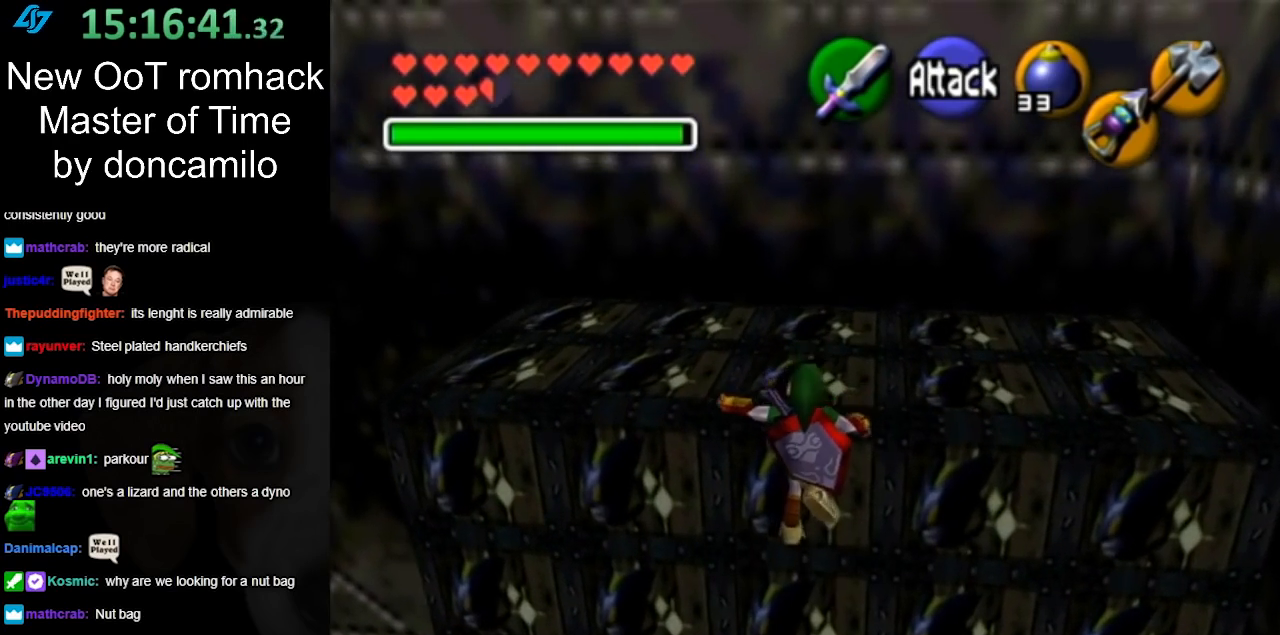
{"buttons": ["A"], "left_stick": "up", "right_stick": "center", "events": []}
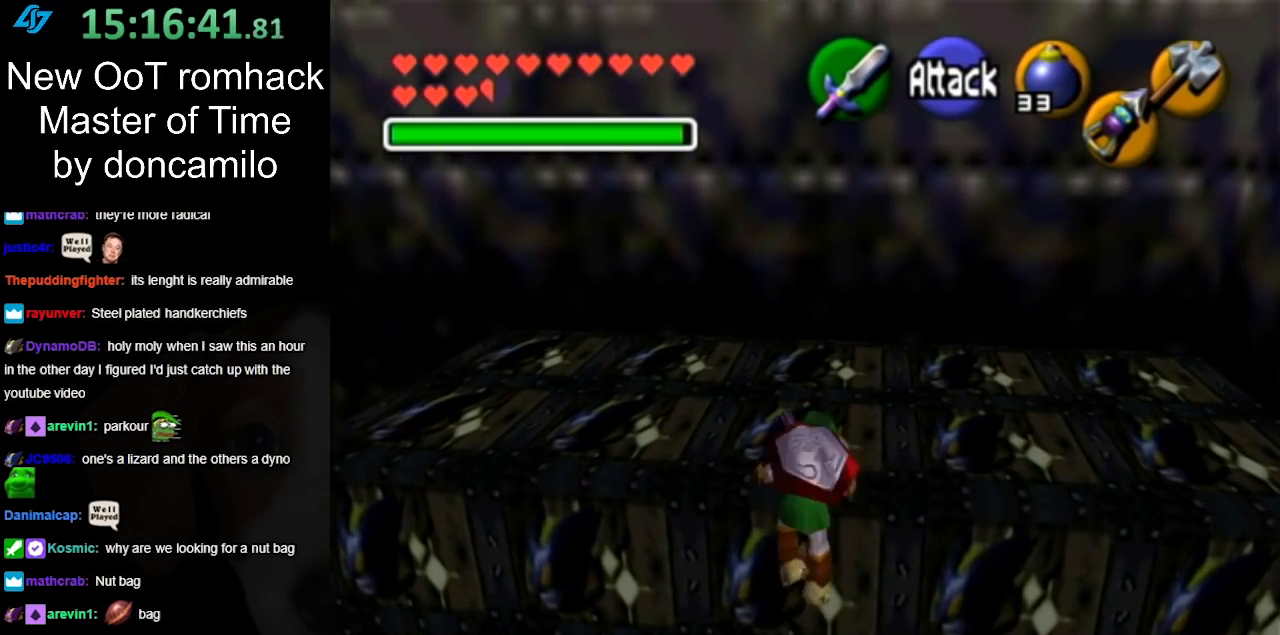
{"buttons": [], "left_stick": "up-left", "right_stick": "center", "events": [[67, "A", "up"], [500, "left_stick", "up-left"]]}
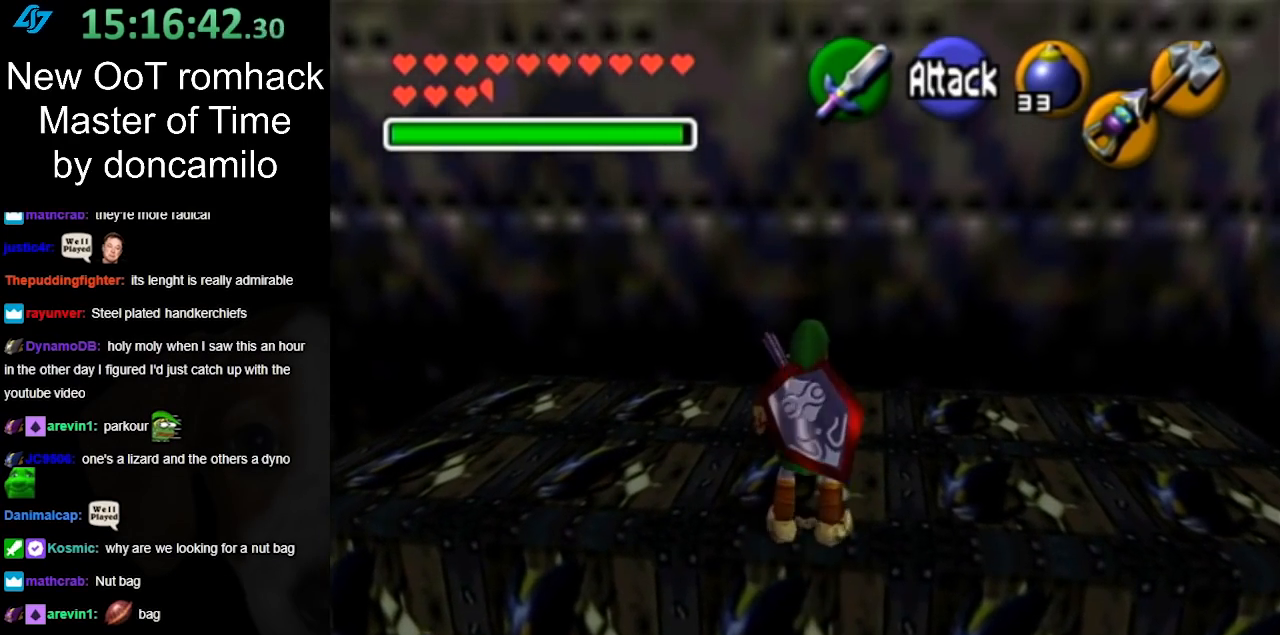
{"buttons": [], "left_stick": "up-left", "right_stick": "center", "events": []}
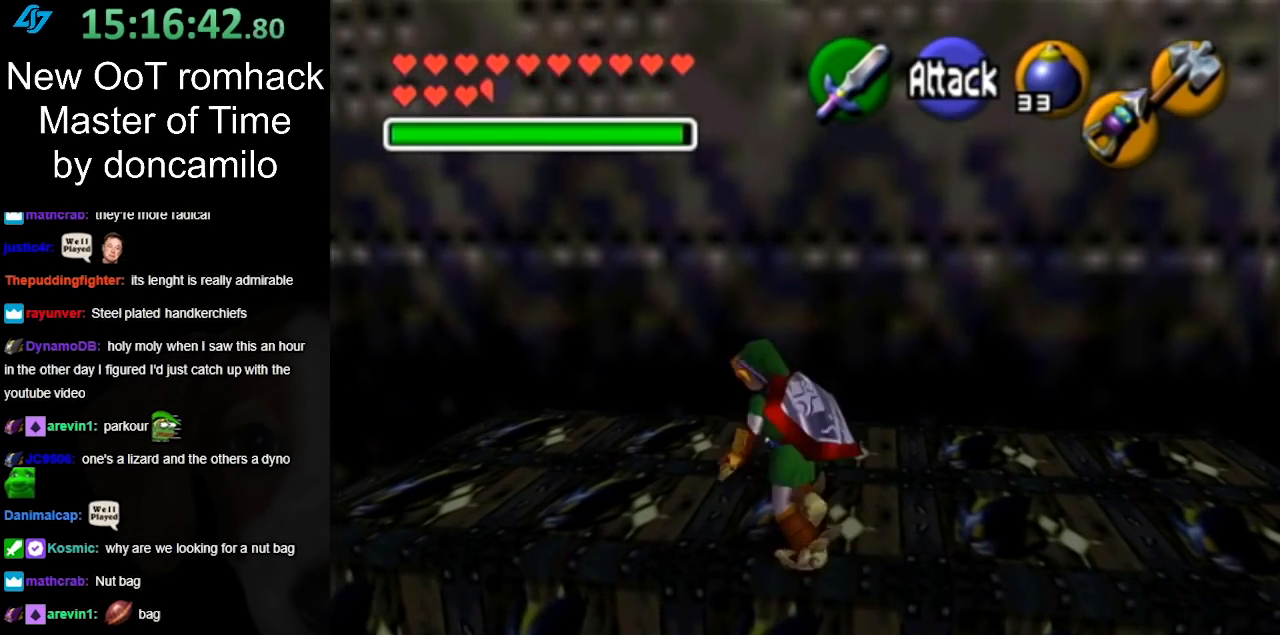
{"buttons": [], "left_stick": "up-left", "right_stick": "center", "events": []}
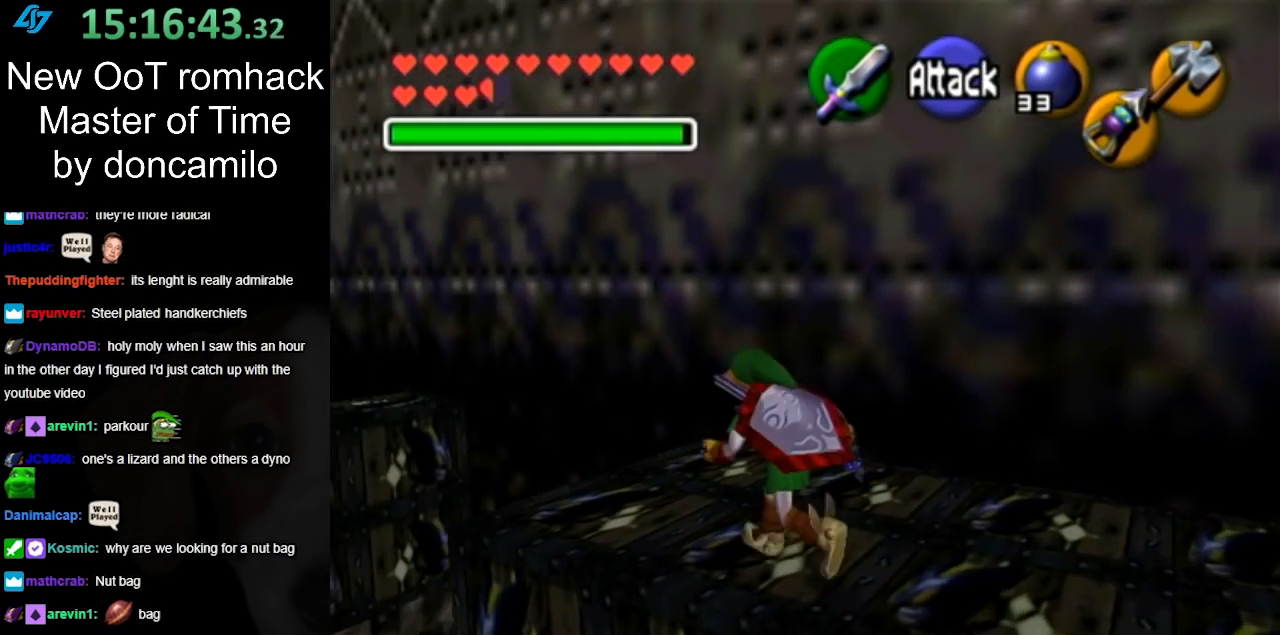
{"buttons": [], "left_stick": "up-left", "right_stick": "center", "events": [[250, "A", "down"], [500, "A", "up"]]}
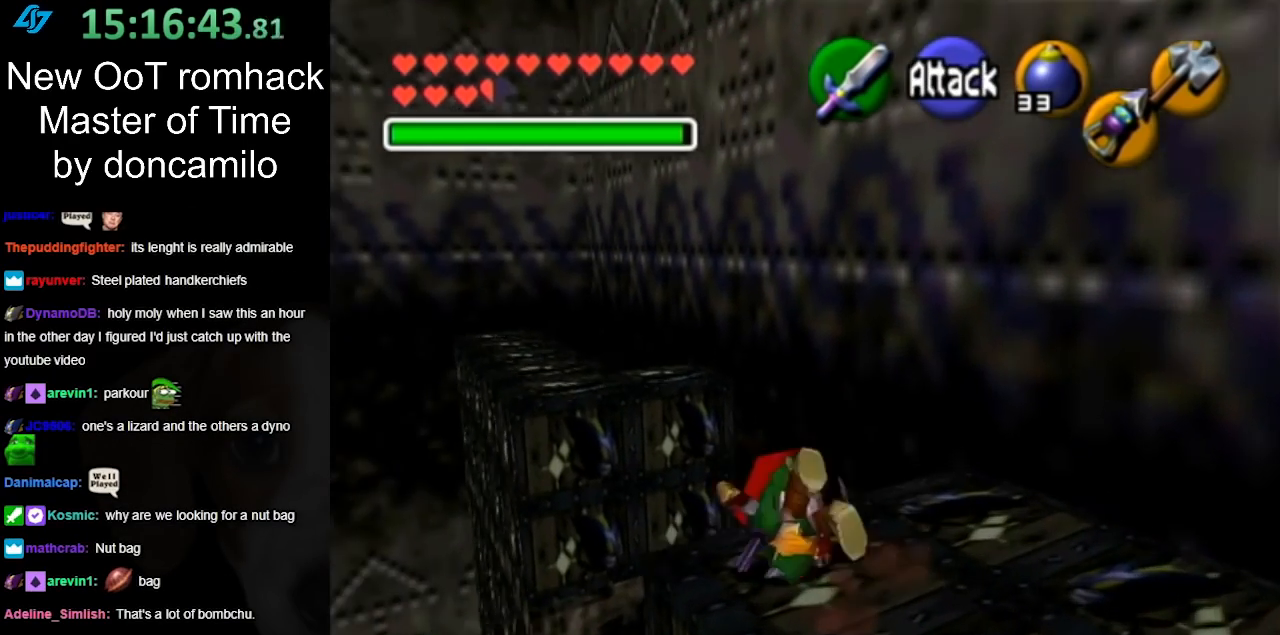
{"buttons": ["A"], "left_stick": "up", "right_stick": "center", "events": [[183, "left_stick", "up"], [433, "A", "down"]]}
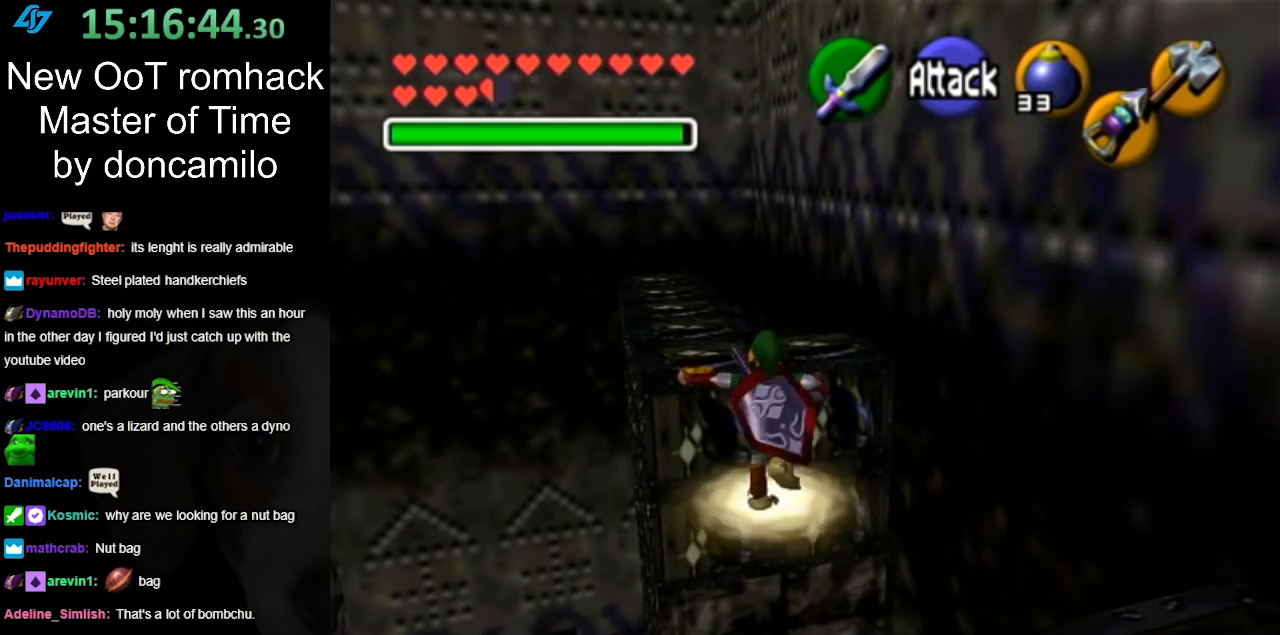
{"buttons": [], "left_stick": "up", "right_stick": "center", "events": [[283, "A", "up"]]}
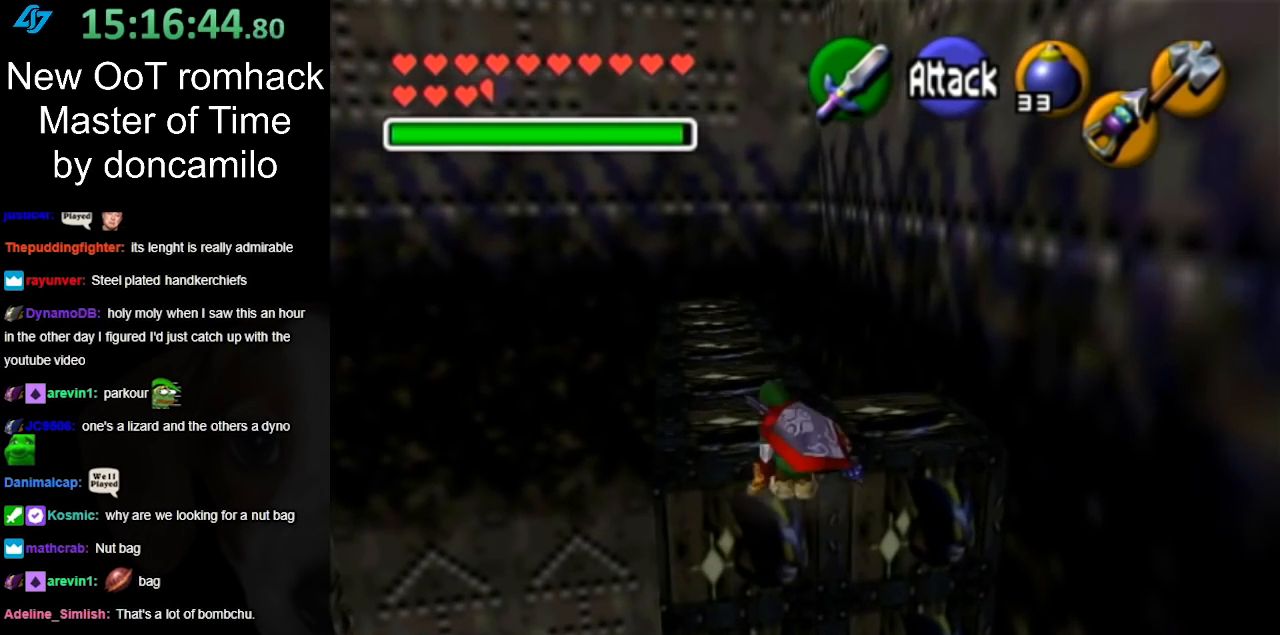
{"buttons": ["Z"], "left_stick": "up", "right_stick": "center", "events": [[500, "Z", "down"]]}